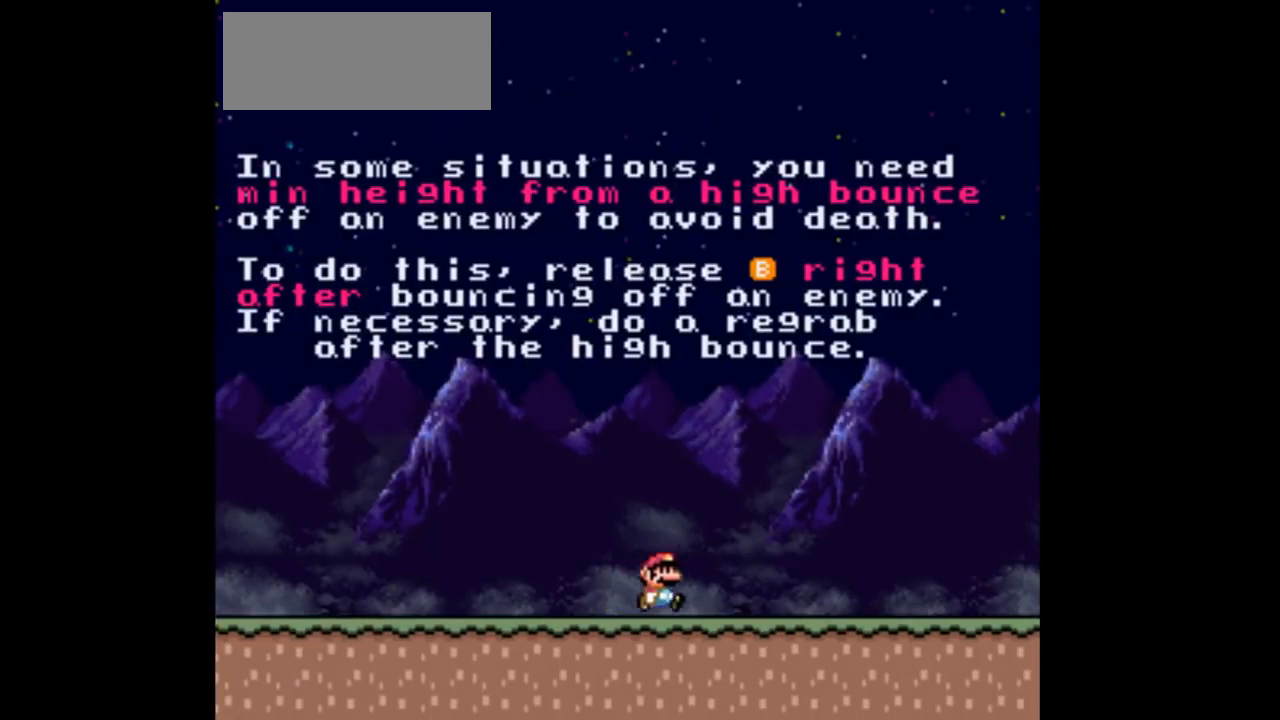
Gameplay with a controller (Nintendo layout); each line is a JSON object with the inputs held at the frame after it. "events" lists button and stick changes between this image and that frame as [ms after this image, input, new state], when the widget could be followed in between. Not read: L3 R3 Y.
{"buttons": ["DPAD_RIGHT"], "events": []}
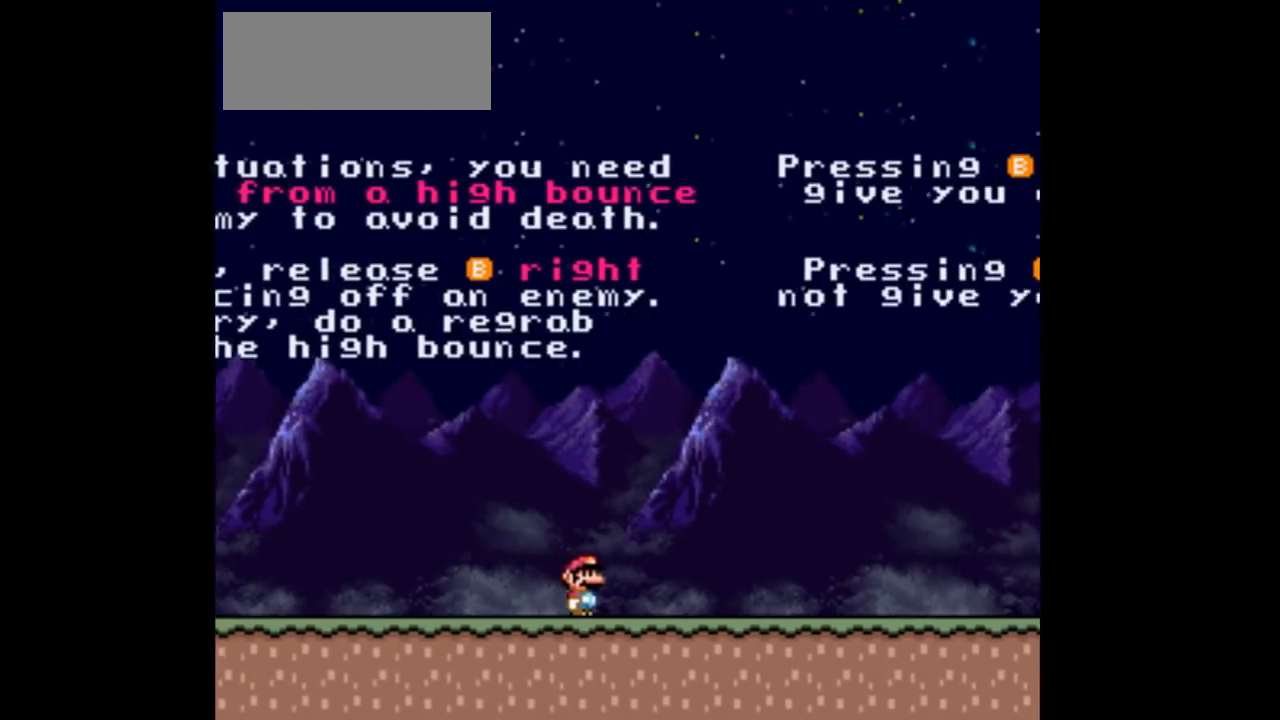
{"buttons": ["DPAD_RIGHT"], "events": []}
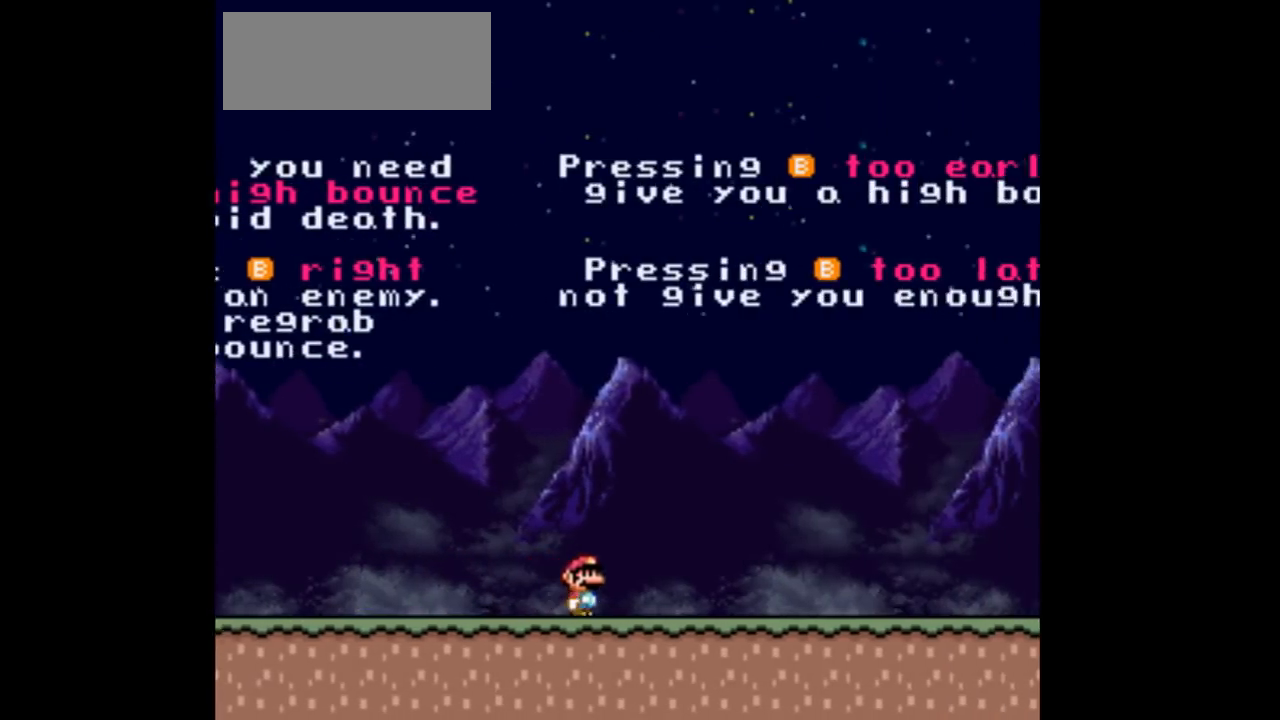
{"buttons": ["DPAD_RIGHT"], "events": []}
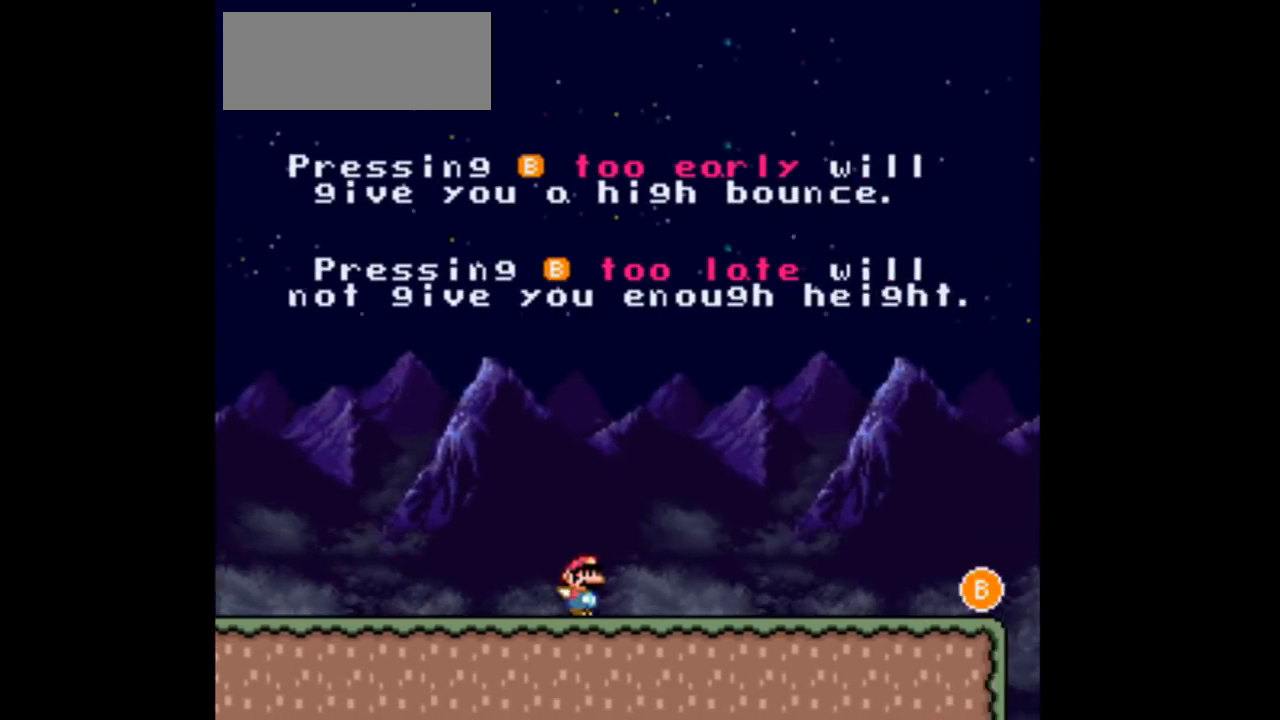
{"buttons": ["DPAD_RIGHT"], "events": []}
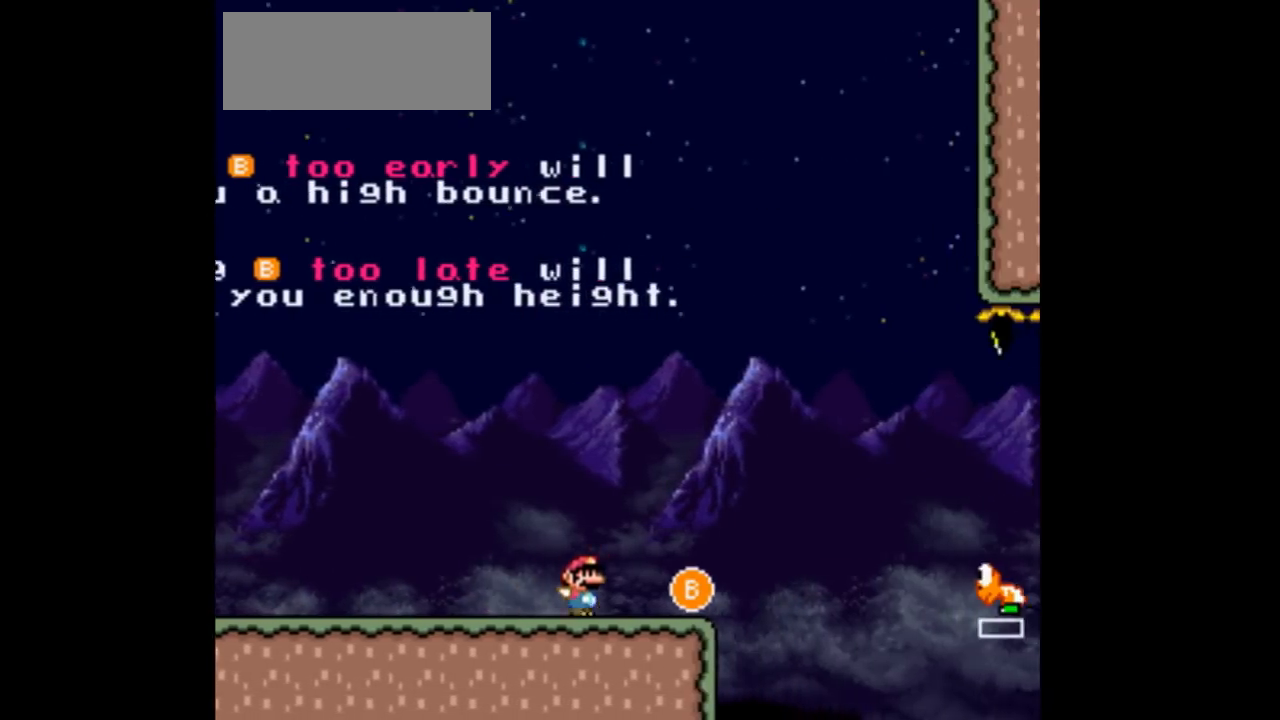
{"buttons": ["DPAD_RIGHT"], "events": [[167, "B", "down"], [300, "B", "up"]]}
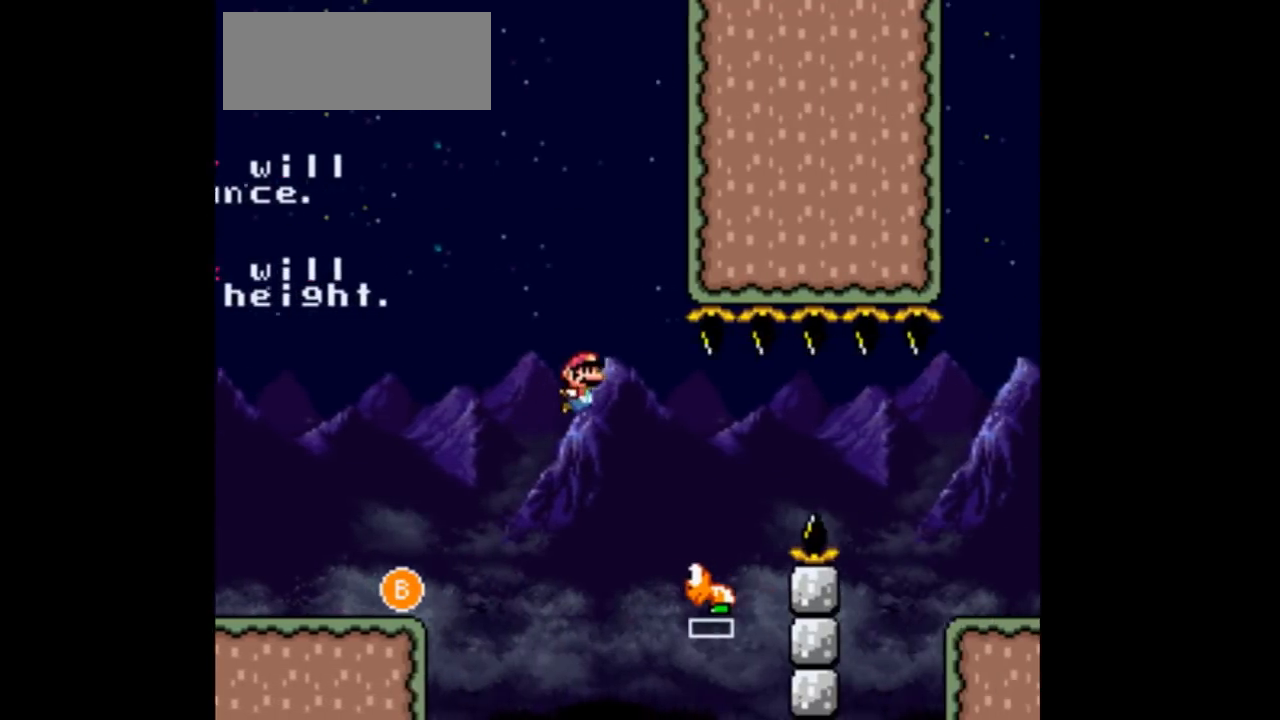
{"buttons": ["DPAD_RIGHT"], "events": []}
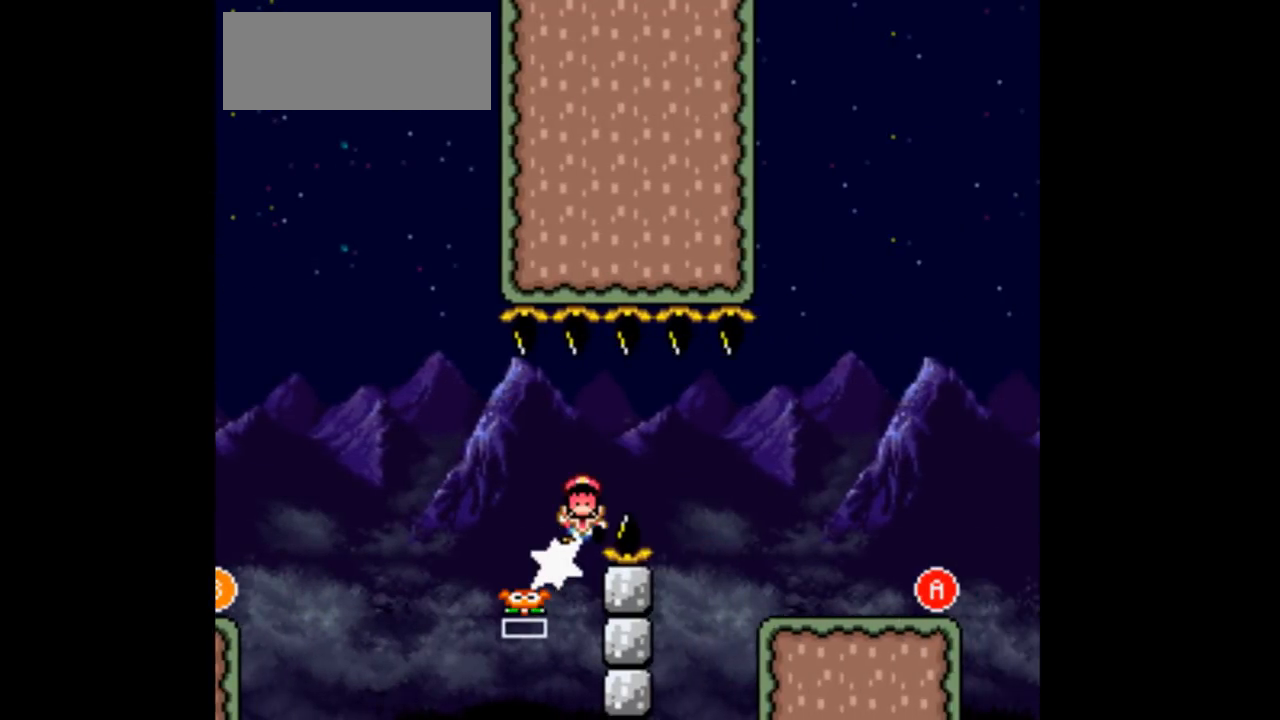
{"buttons": [], "events": [[367, "DPAD_RIGHT", "up"]]}
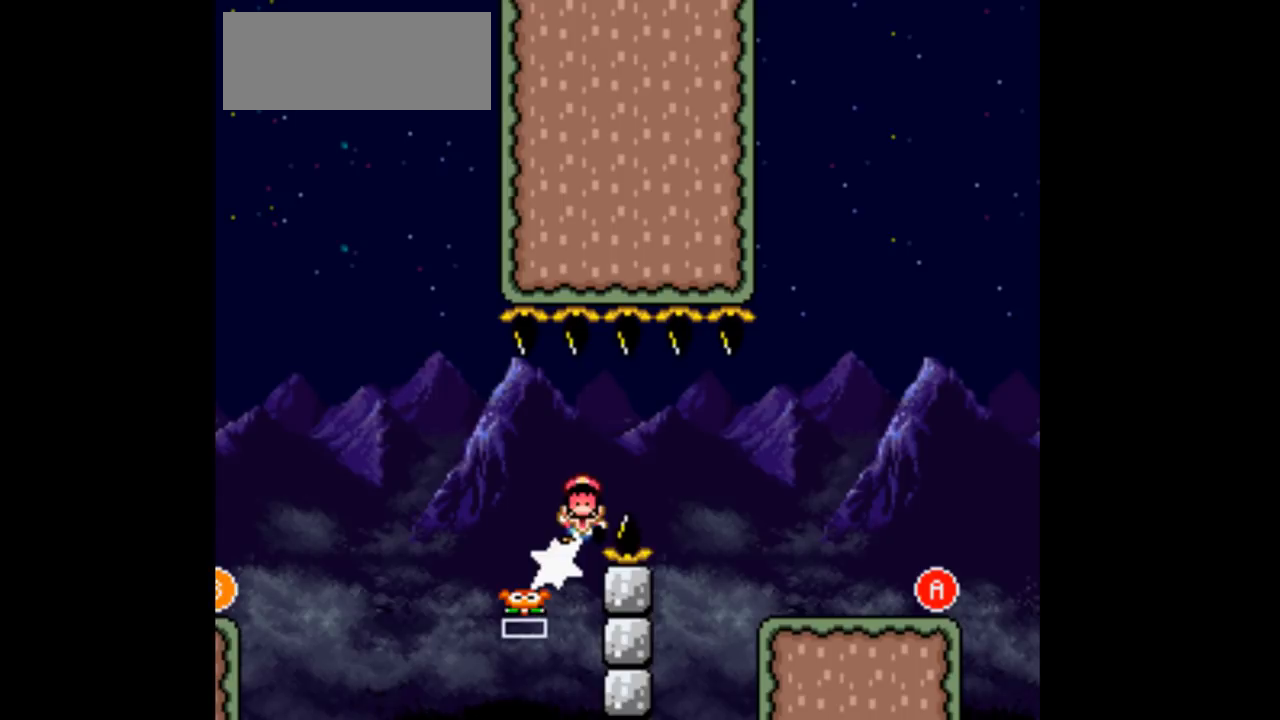
{"buttons": []}
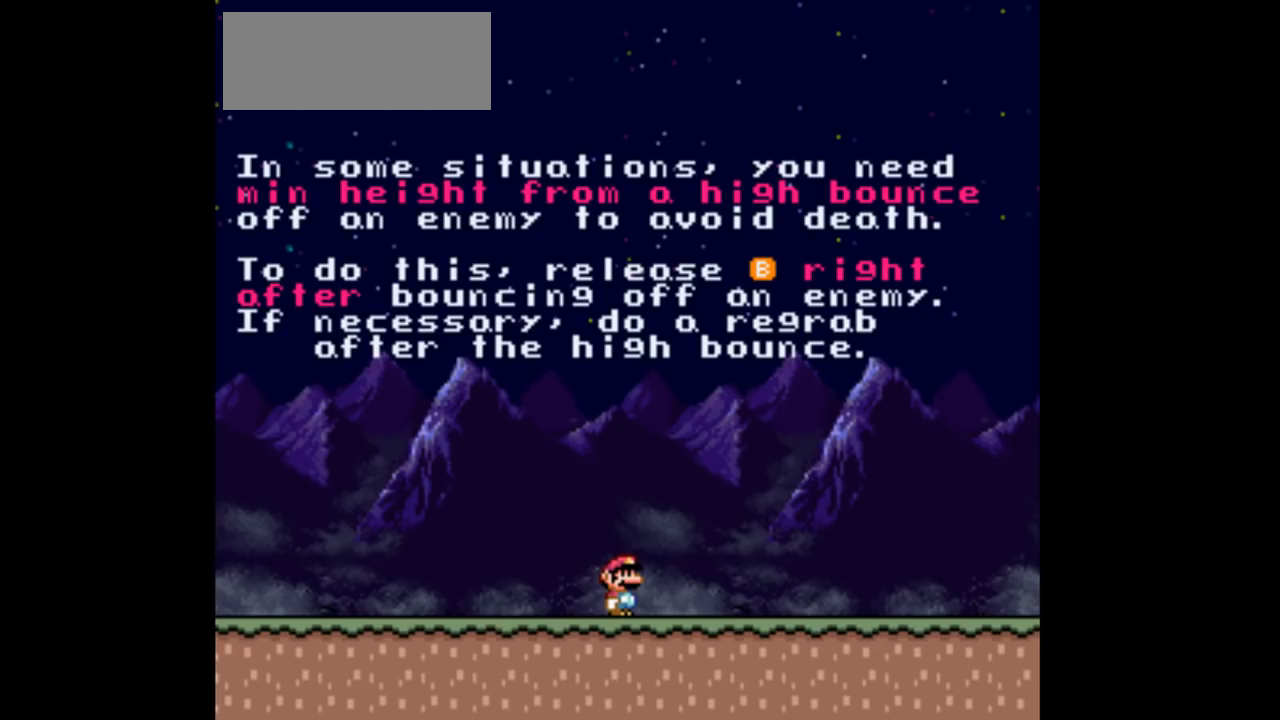
{"buttons": ["DPAD_RIGHT"], "events": [[300, "DPAD_RIGHT", "down"]]}
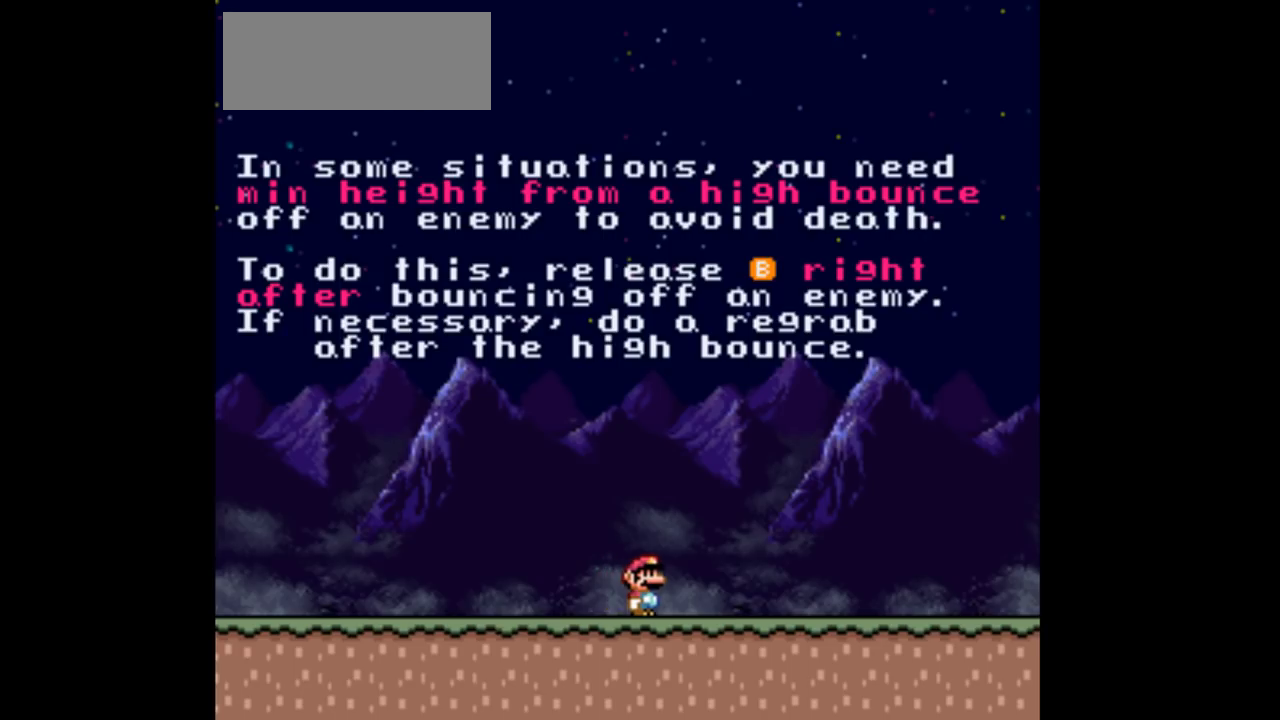
{"buttons": ["DPAD_RIGHT"], "events": []}
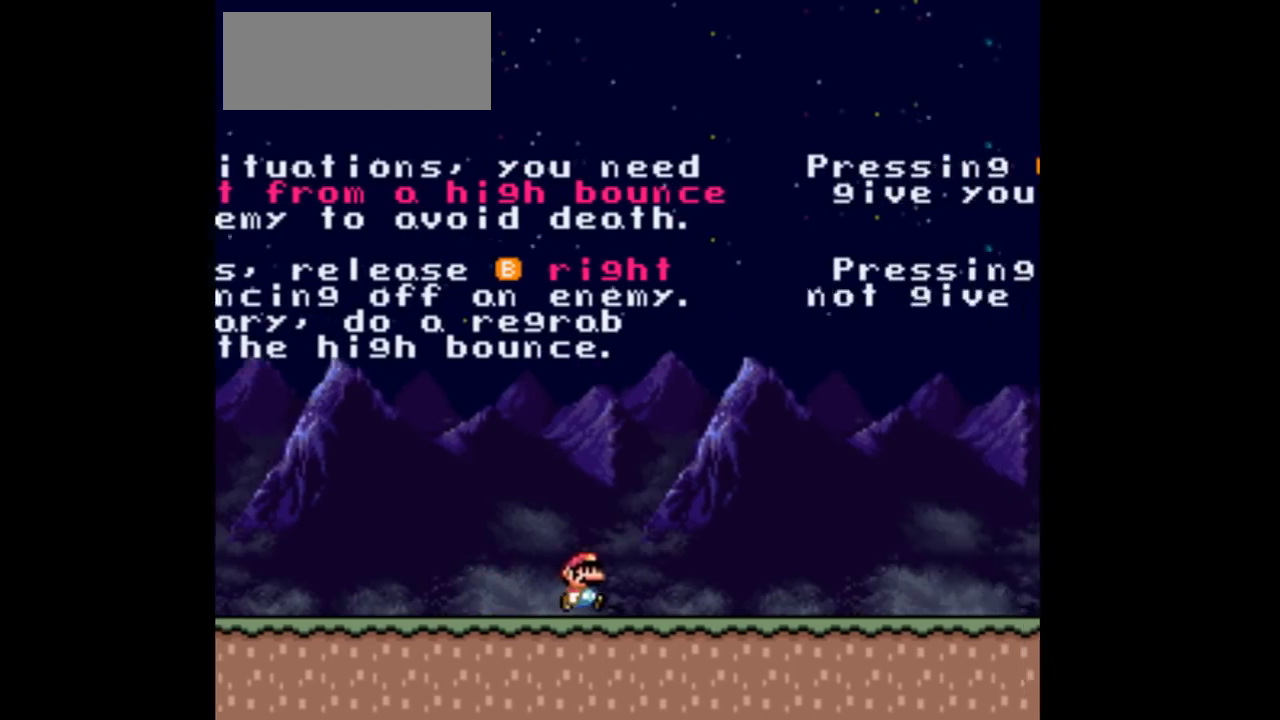
{"buttons": ["DPAD_RIGHT"], "events": []}
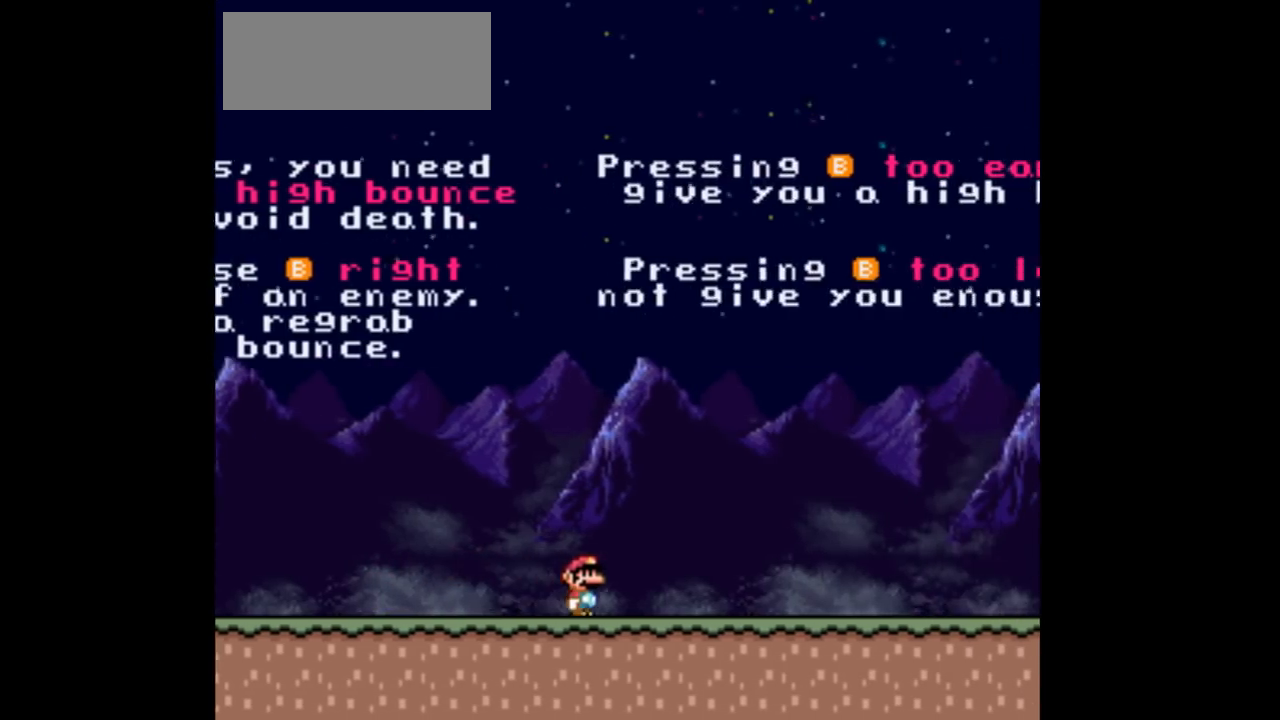
{"buttons": ["DPAD_RIGHT"], "events": []}
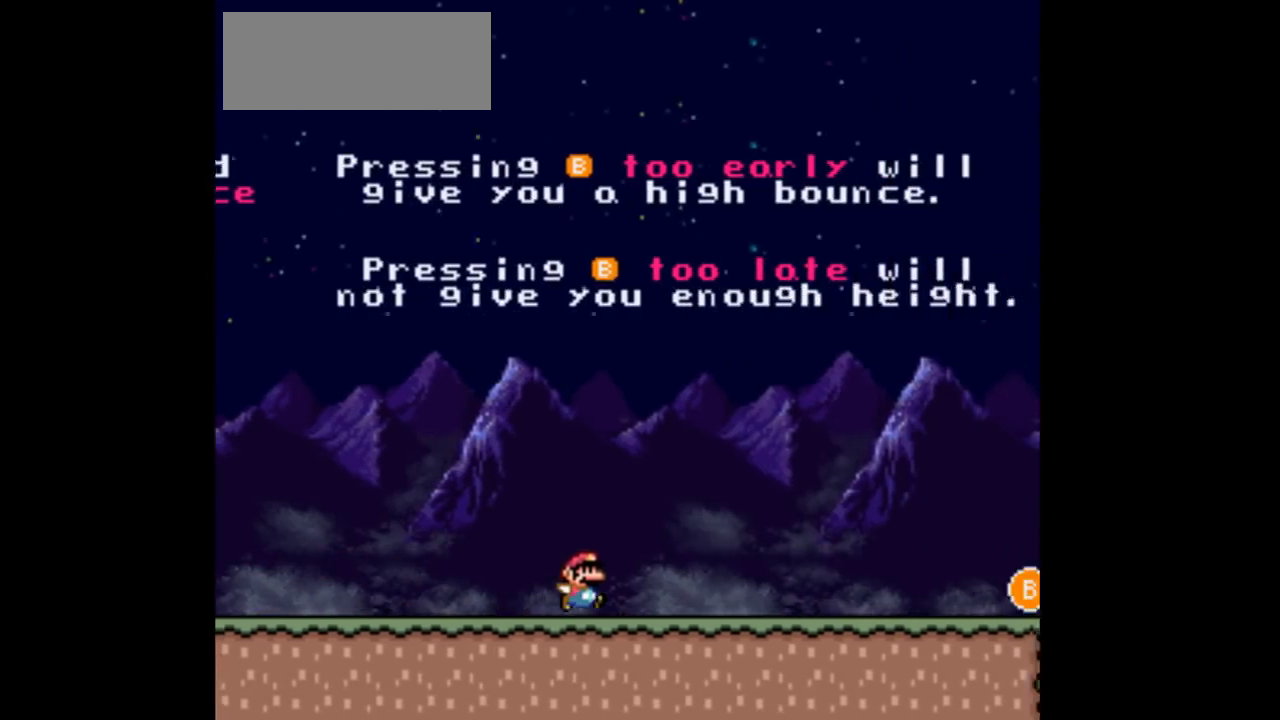
{"buttons": ["DPAD_RIGHT"], "events": []}
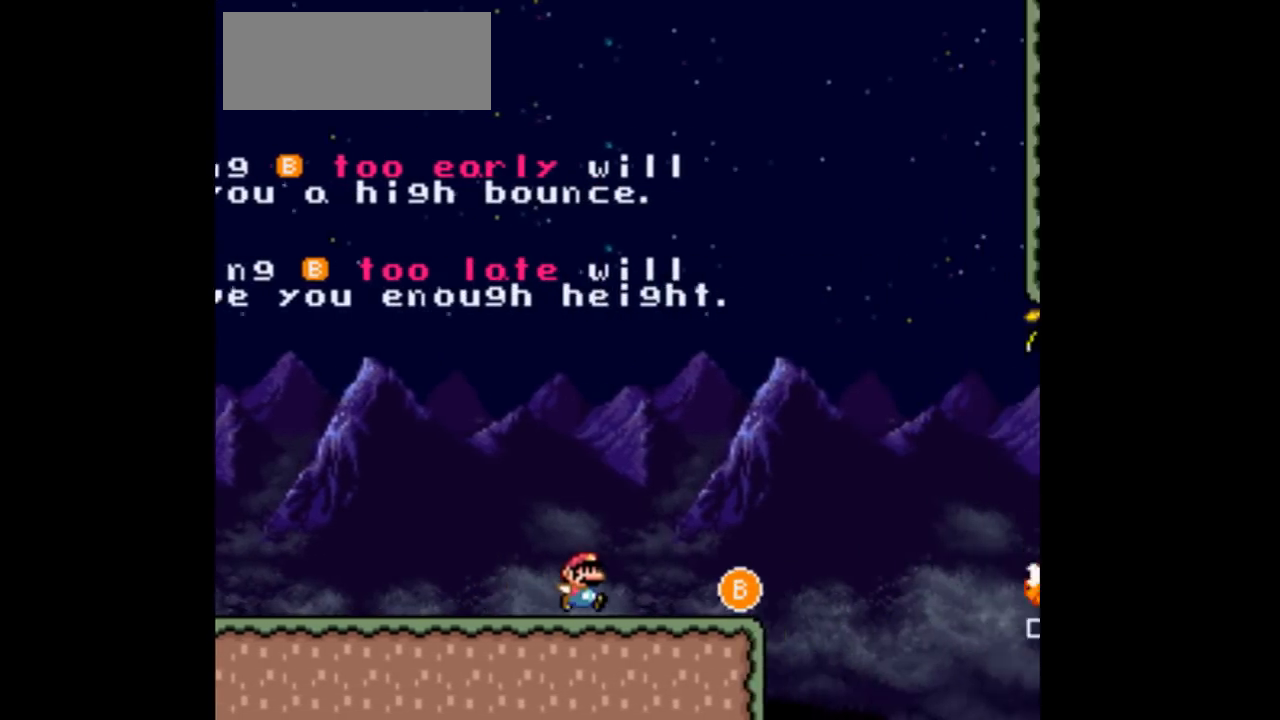
{"buttons": ["DPAD_RIGHT"], "events": [[133, "B", "down"], [300, "B", "up"]]}